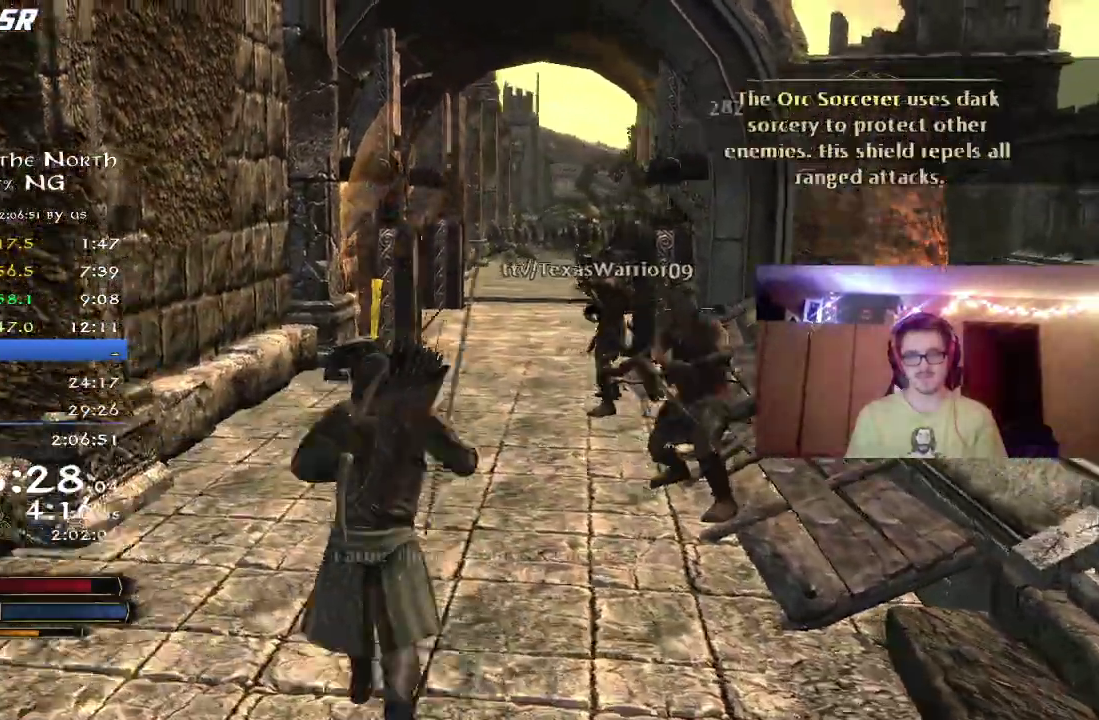
Gameplay with a controller (Xbox layout); each line is a JSON object with the inputs held at the frame after it (dt_ms = milliseconds from this image to that frame). "button_events" lists button changes between this image and that frame as [ms after this image, input, new state], when the widget could be followed in between (sticks are given only as held states). Not read: R1.
{"dt_ms": 500, "buttons": ["R2"], "left_stick": "up", "right_stick": "center", "button_events": []}
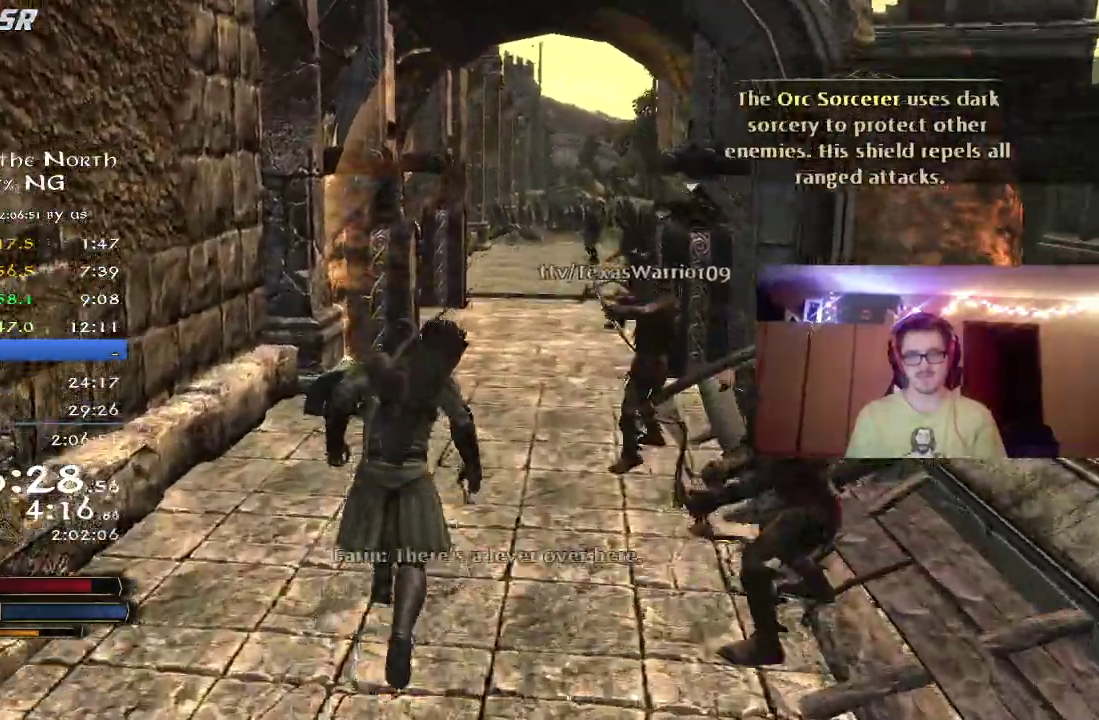
{"dt_ms": 300, "buttons": ["R2"], "left_stick": "up", "right_stick": "center", "button_events": []}
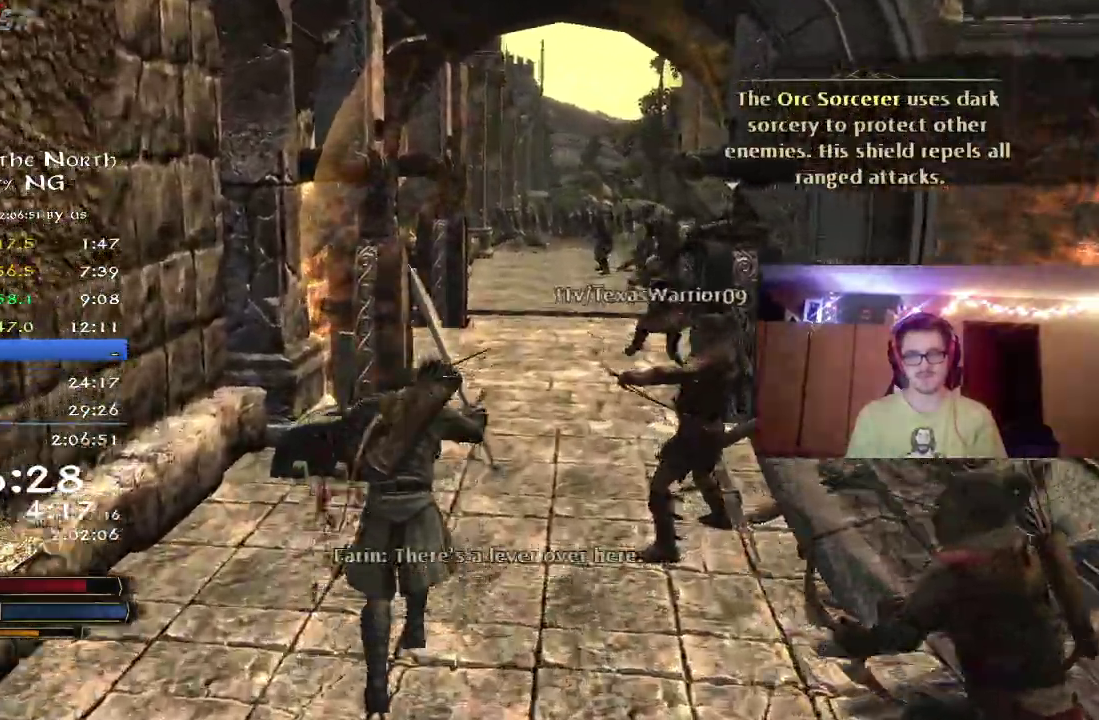
{"dt_ms": 800, "buttons": [], "left_stick": "center", "right_stick": "center", "button_events": [[33, "L2", "down"], [83, "L2", "up"], [150, "R2", "up"], [350, "A", "down"], [433, "A", "up"], [667, "A", "down"], [733, "A", "up"]]}
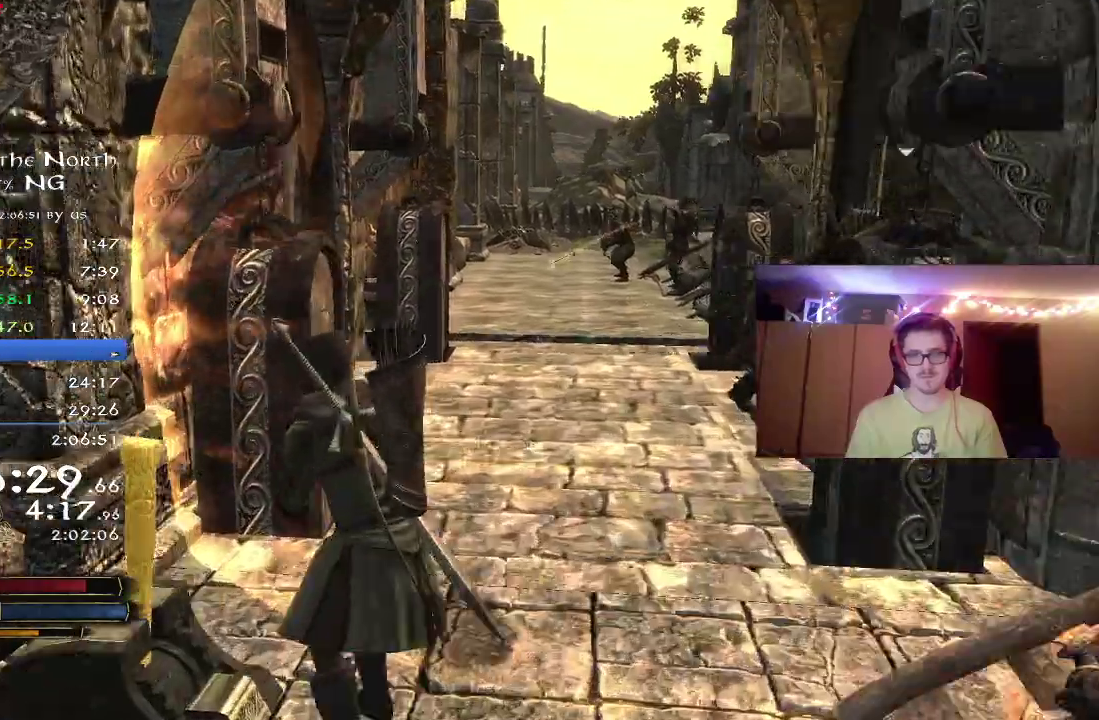
{"dt_ms": 400, "buttons": [], "left_stick": "center", "right_stick": "center", "button_events": [[17, "A", "down"], [83, "A", "up"], [167, "A", "down"], [267, "A", "up"], [333, "A", "down"], [383, "A", "up"]]}
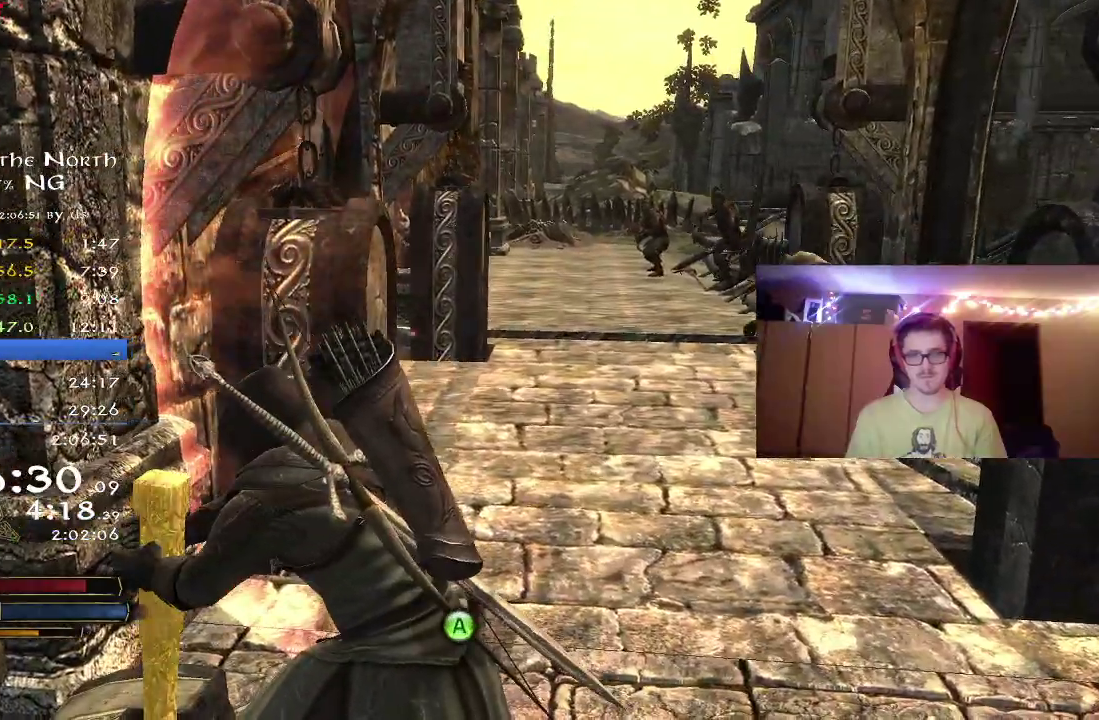
{"dt_ms": 400, "buttons": ["A"], "left_stick": "center", "right_stick": "center", "button_events": [[83, "A", "down"], [133, "A", "up"], [217, "A", "down"], [283, "A", "up"], [367, "A", "down"]]}
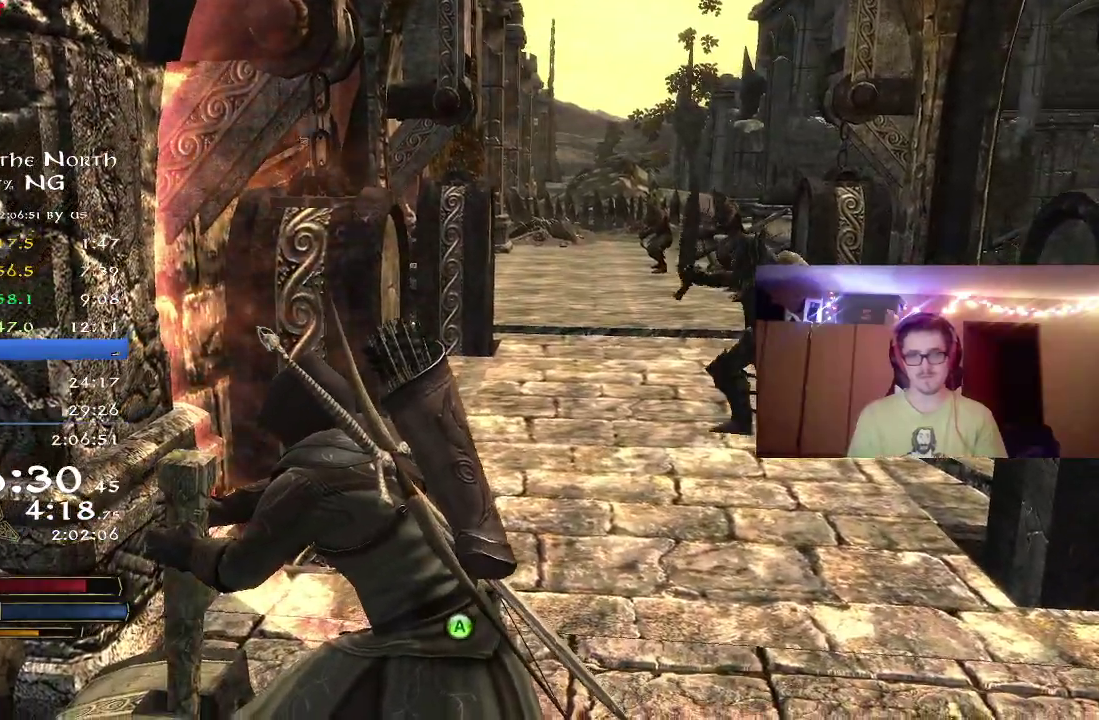
{"dt_ms": 700, "buttons": [], "left_stick": "center", "right_stick": "center", "button_events": [[33, "A", "up"], [117, "A", "down"], [183, "A", "up"], [267, "A", "down"], [350, "A", "up"], [433, "A", "down"], [483, "A", "up"], [567, "A", "down"], [650, "A", "up"]]}
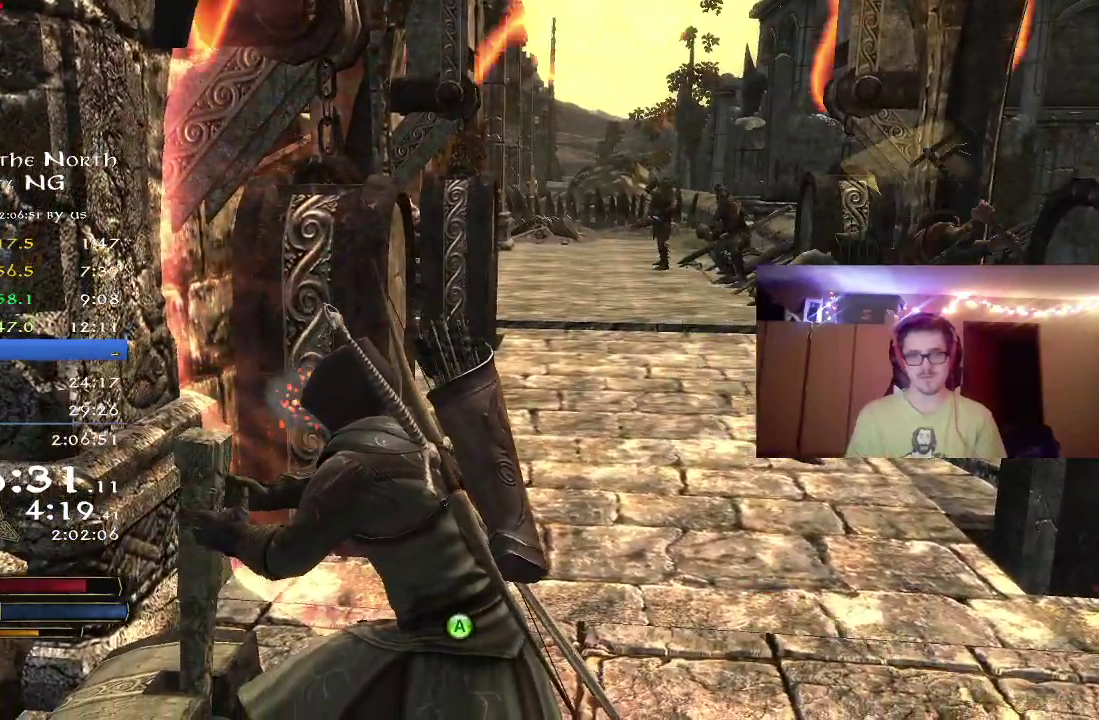
{"dt_ms": 400, "buttons": [], "left_stick": "center", "right_stick": "center", "button_events": [[33, "A", "down"], [100, "A", "up"], [167, "A", "down"], [233, "A", "up"], [317, "A", "down"], [400, "A", "up"]]}
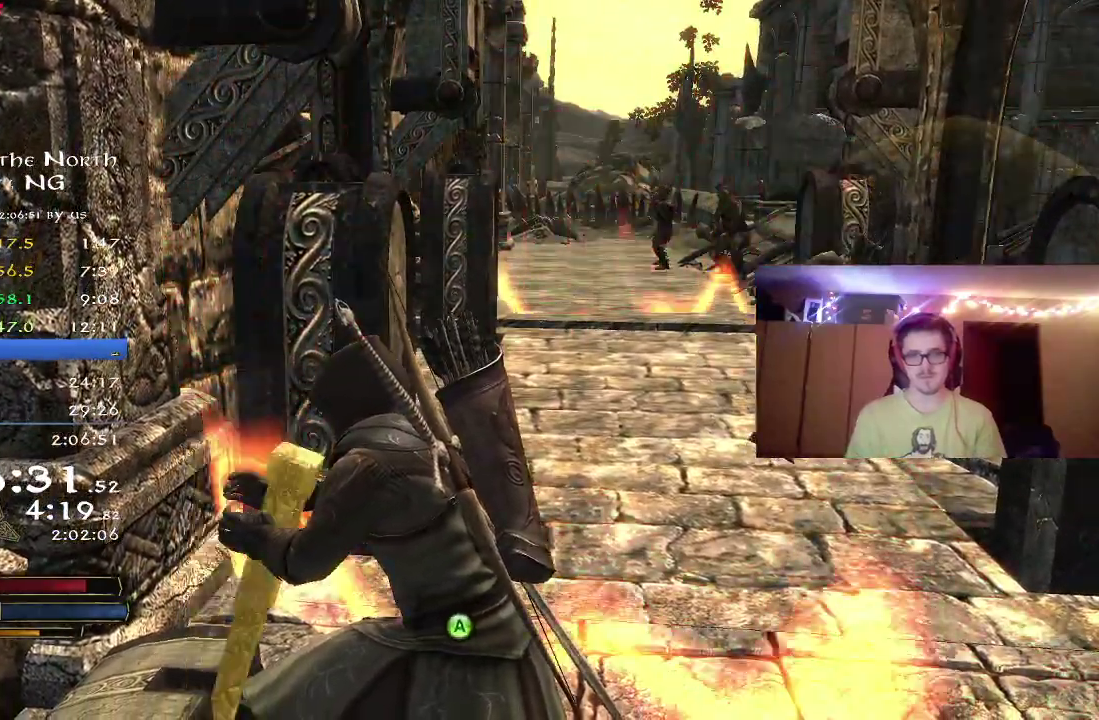
{"dt_ms": 500, "buttons": [], "left_stick": "center", "right_stick": "center", "button_events": [[50, "A", "down"], [117, "A", "up"], [217, "A", "down"], [267, "A", "up"], [333, "A", "down"], [417, "A", "up"]]}
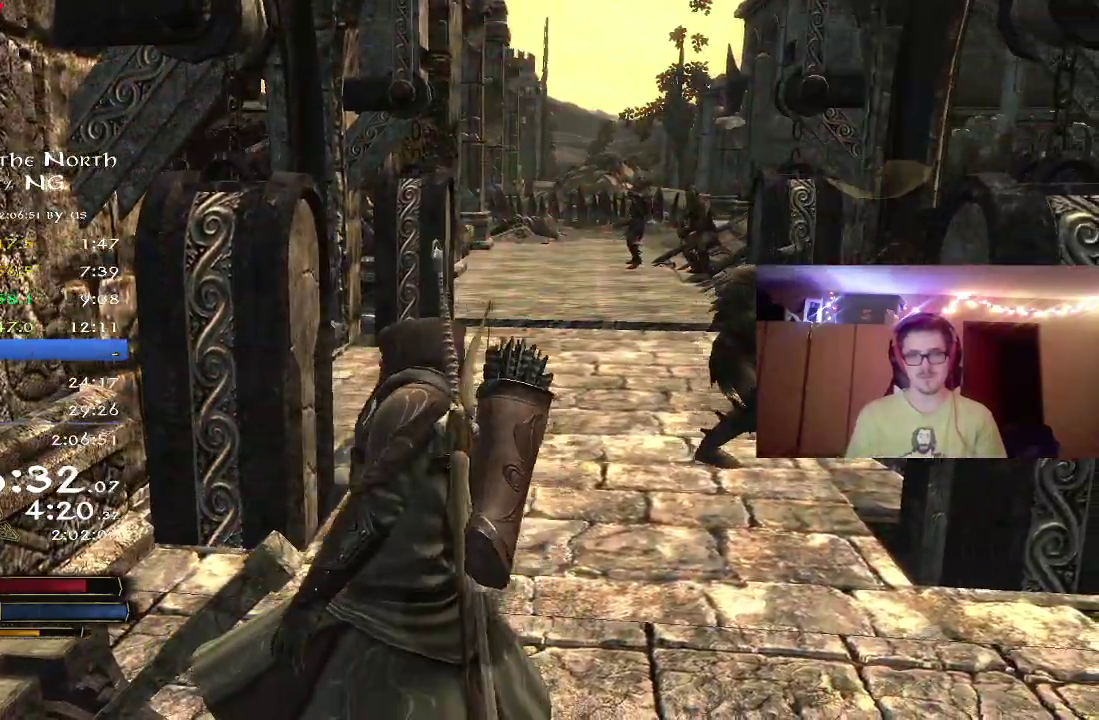
{"dt_ms": 500, "buttons": ["R2"], "left_stick": "up", "right_stick": "down-right", "button_events": [[250, "R2", "down"]]}
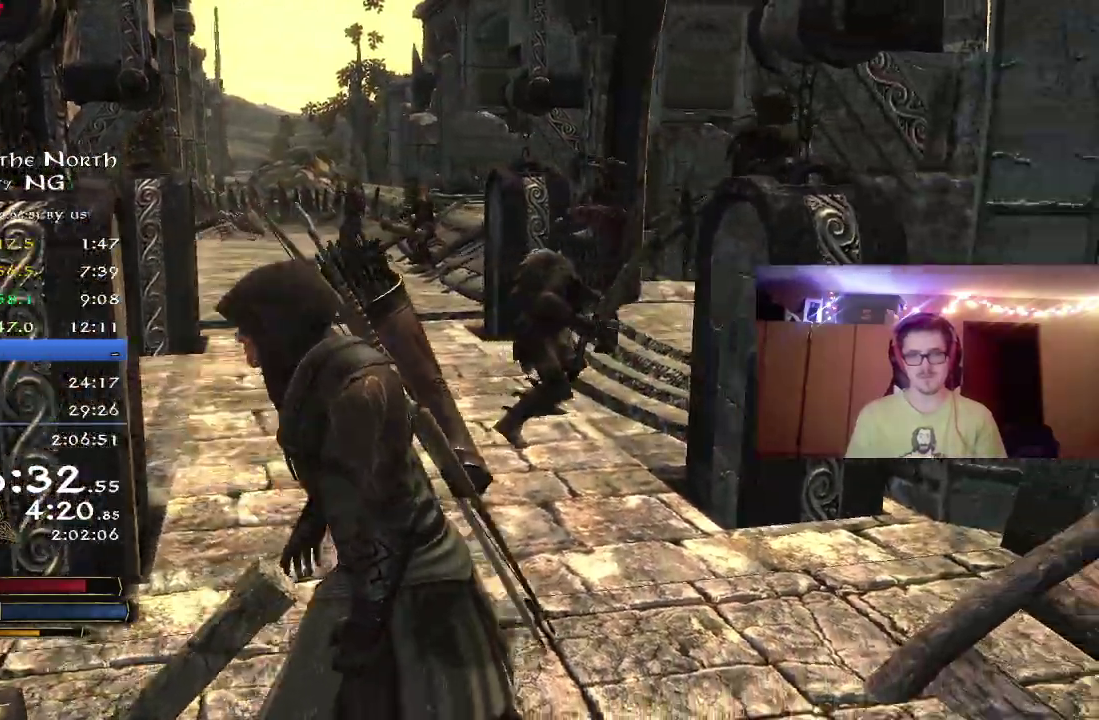
{"dt_ms": 300, "buttons": ["R2"], "left_stick": "up", "right_stick": "right", "button_events": []}
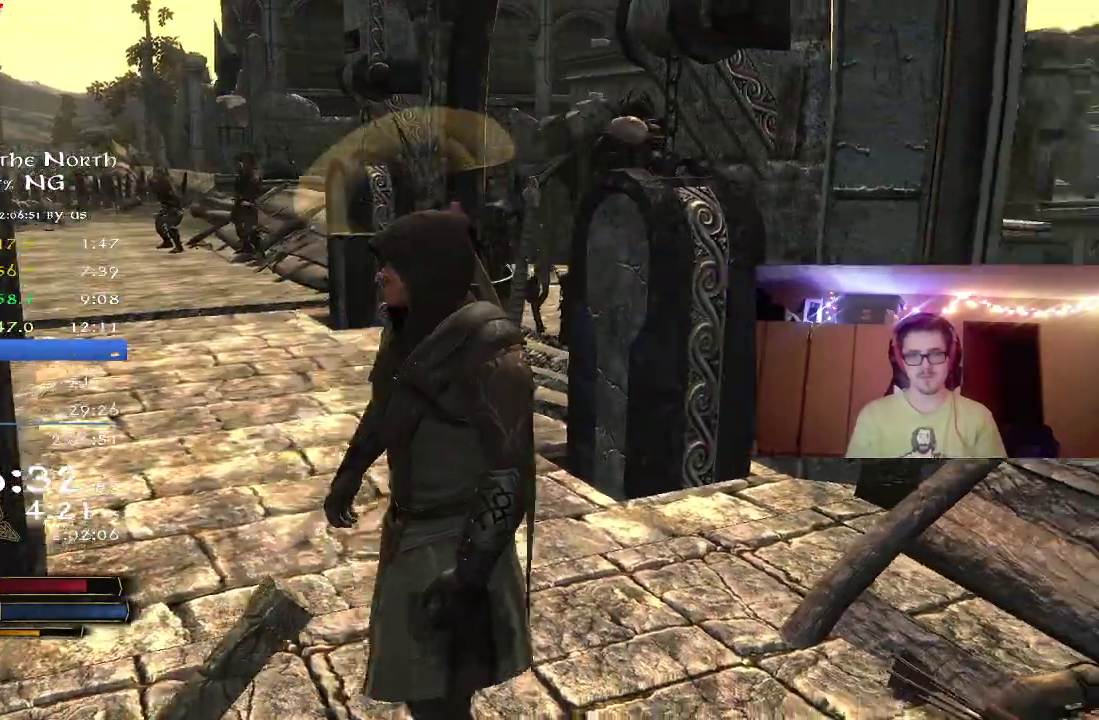
{"dt_ms": 800, "buttons": [], "left_stick": "up", "right_stick": "center", "button_events": [[300, "R2", "up"]]}
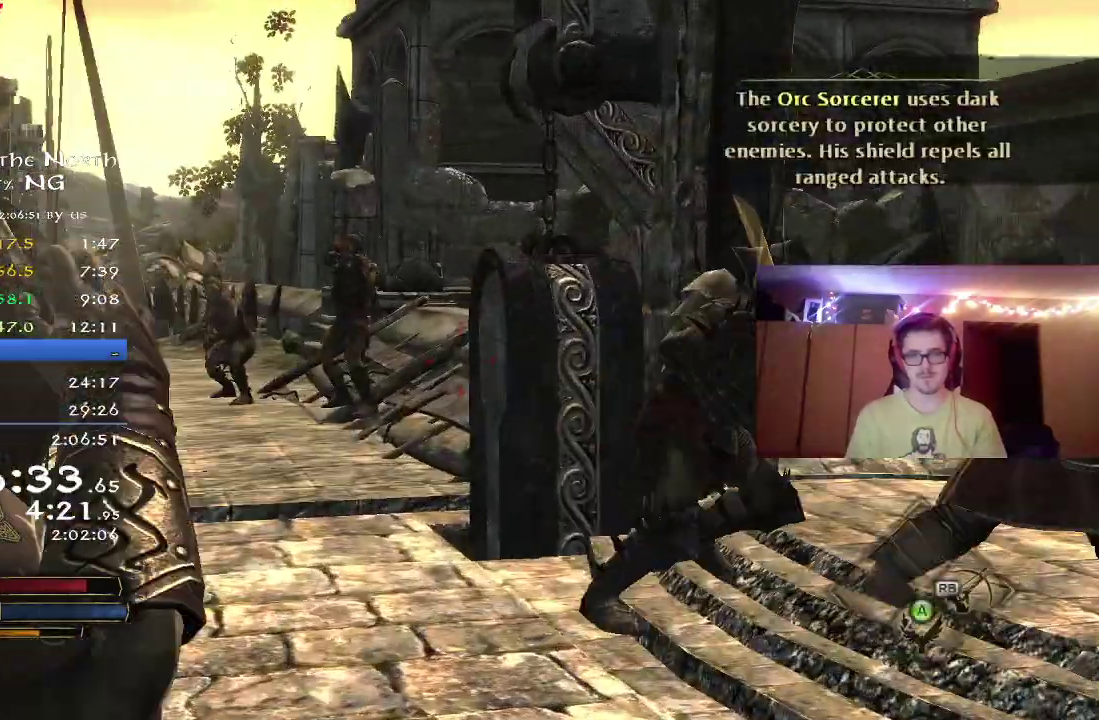
{"dt_ms": 400, "buttons": [], "left_stick": "up-left", "right_stick": "up-left", "button_events": []}
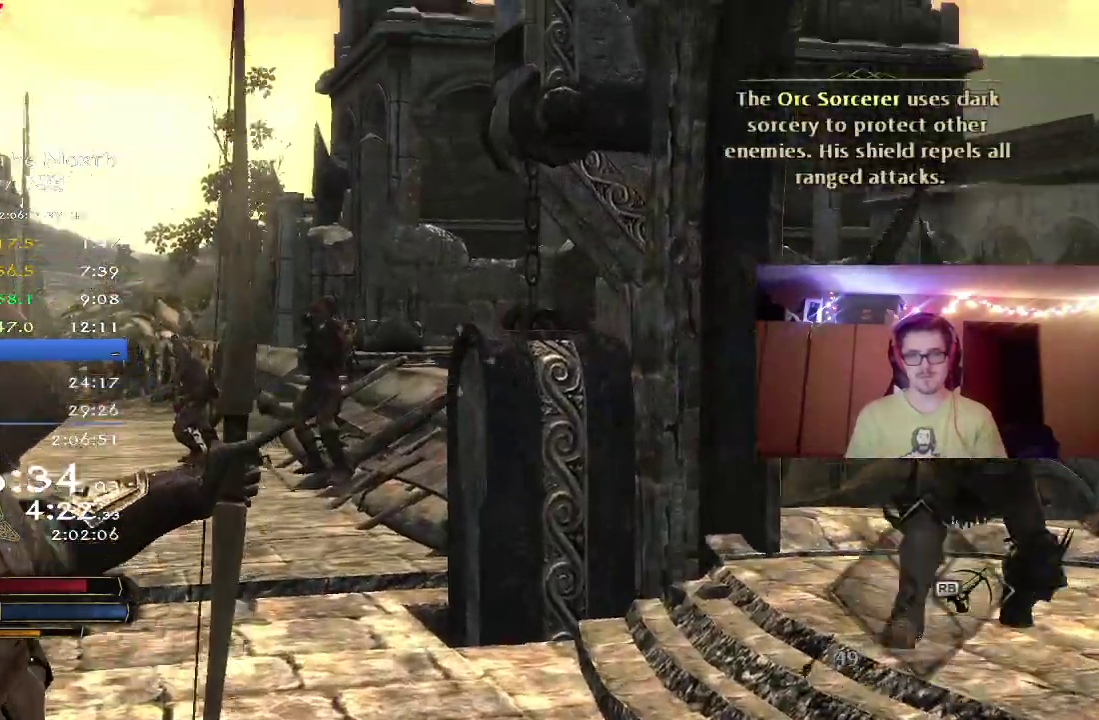
{"dt_ms": 300, "buttons": [], "left_stick": "up", "right_stick": "left", "button_events": []}
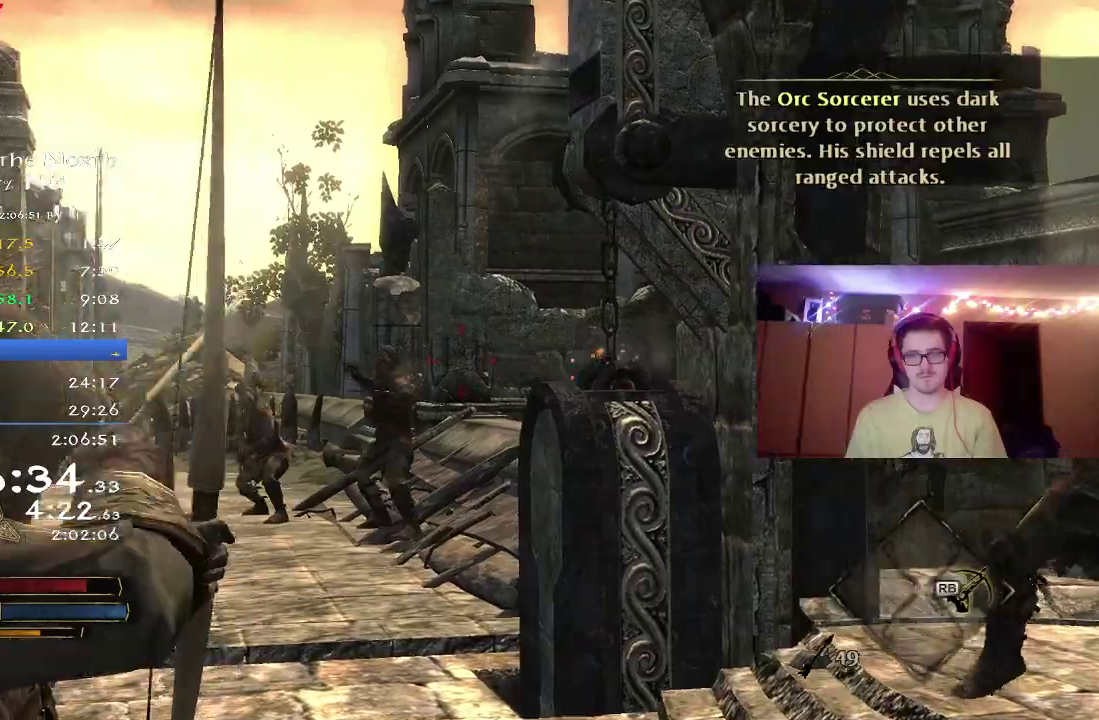
{"dt_ms": 800, "buttons": [], "left_stick": "up", "right_stick": "left", "button_events": []}
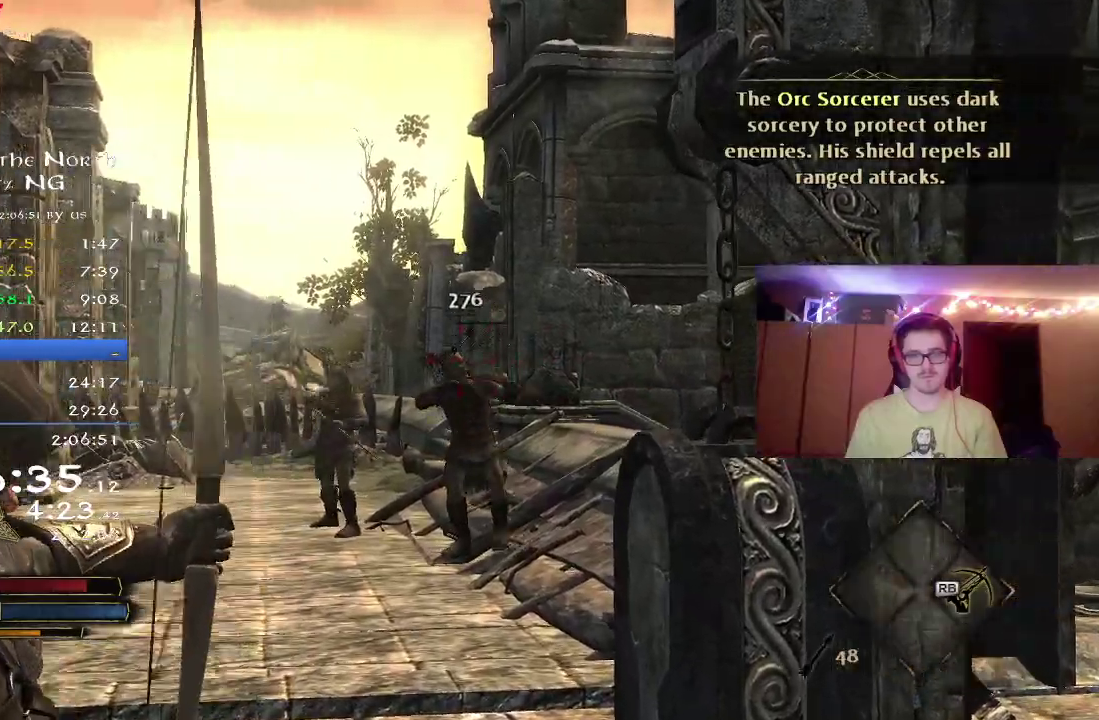
{"dt_ms": 400, "buttons": [], "left_stick": "up", "right_stick": "right", "button_events": []}
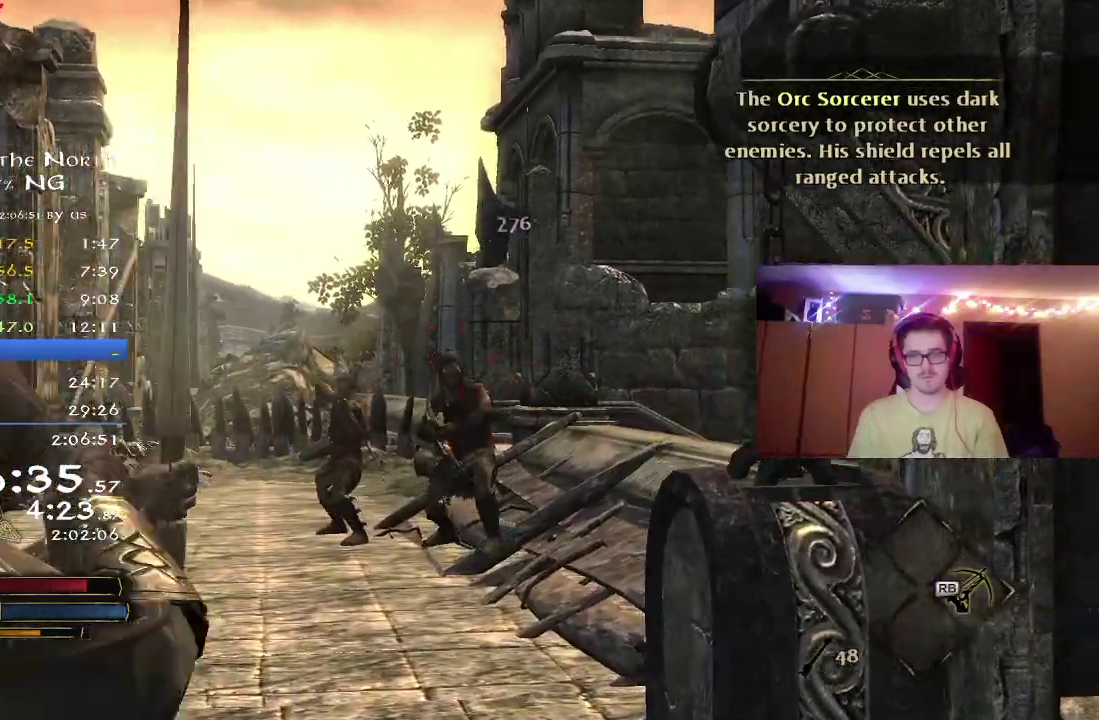
{"dt_ms": 400, "buttons": [], "left_stick": "up", "right_stick": "center", "button_events": []}
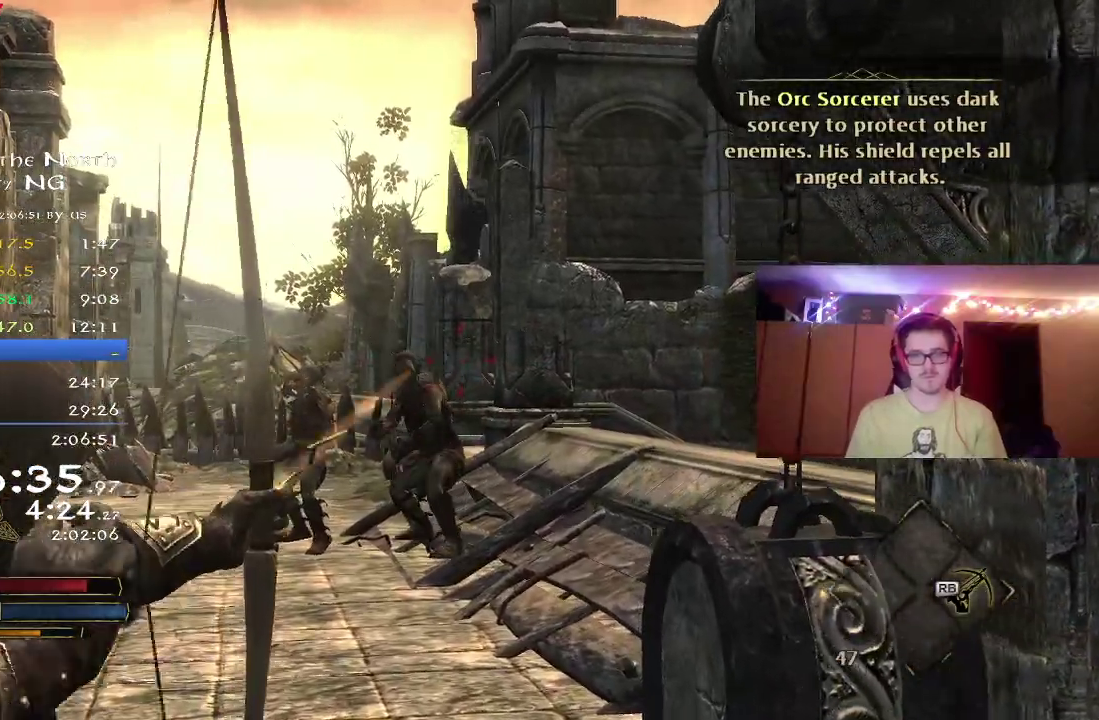
{"dt_ms": 800, "buttons": [], "left_stick": "up", "right_stick": "center", "button_events": []}
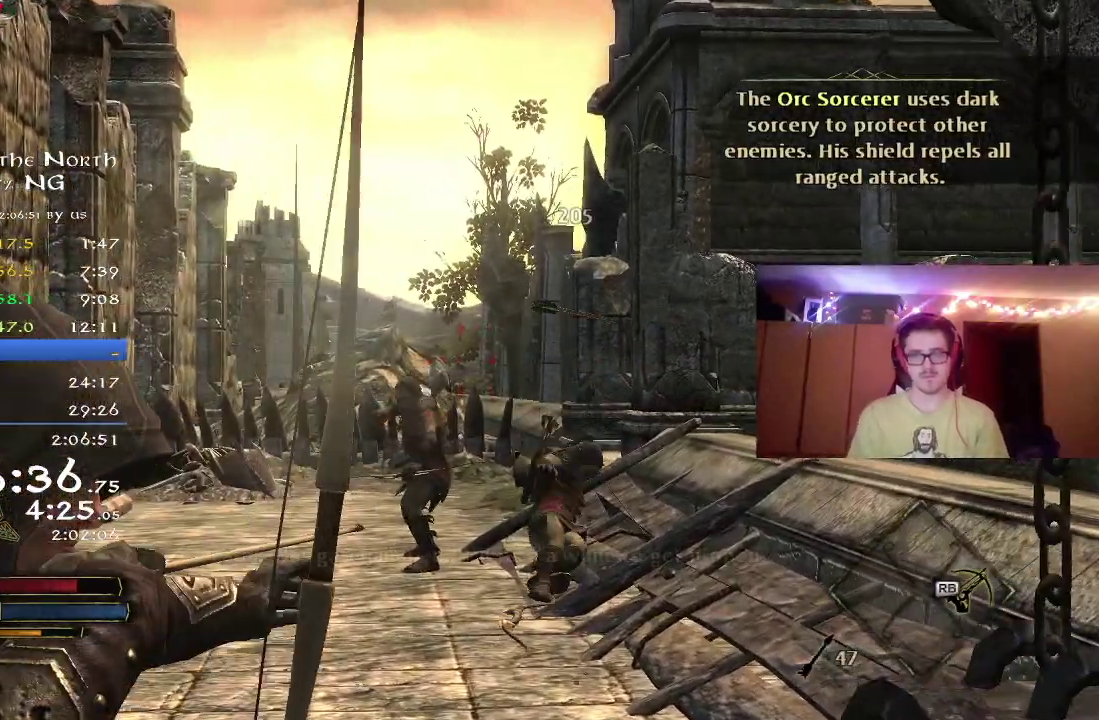
{"dt_ms": 300, "buttons": [], "left_stick": "up", "right_stick": "center", "button_events": []}
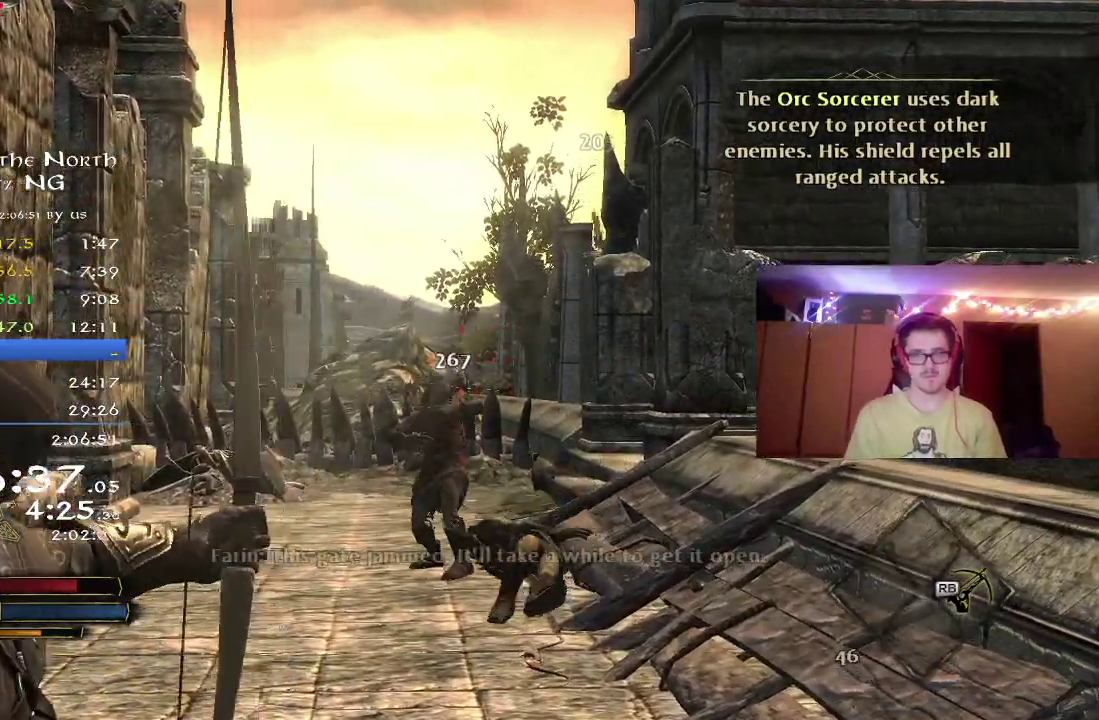
{"dt_ms": 400, "buttons": [], "left_stick": "up", "right_stick": "center", "button_events": []}
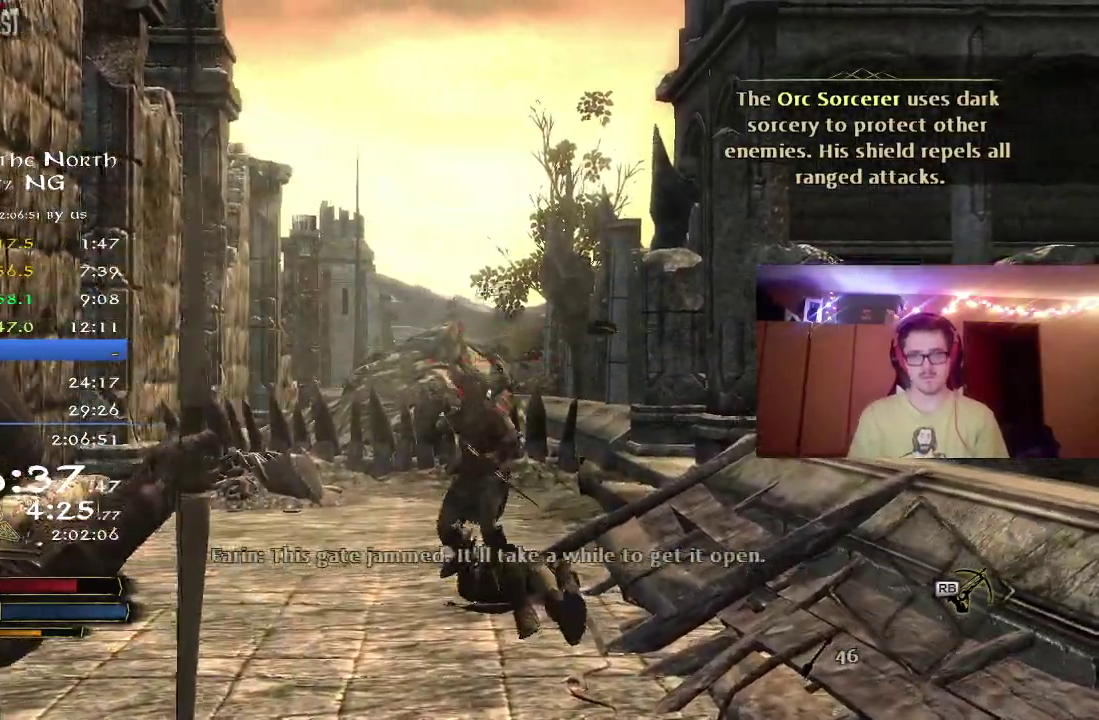
{"dt_ms": 800, "buttons": [], "left_stick": "up", "right_stick": "down-right", "button_events": []}
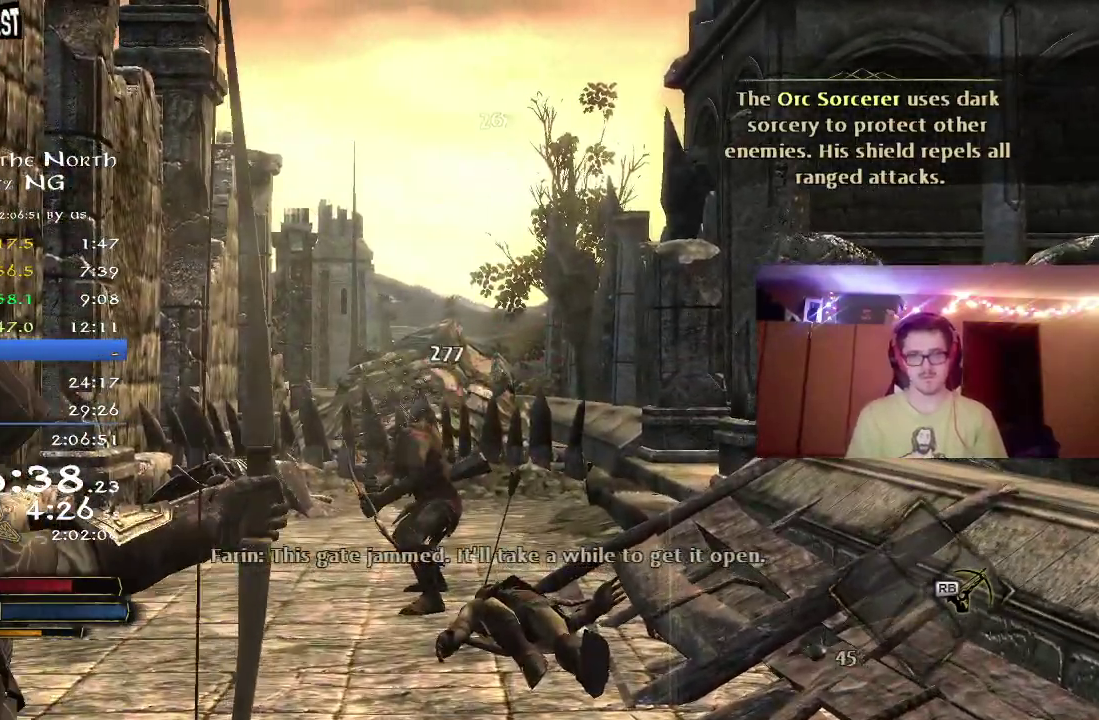
{"dt_ms": 300, "buttons": ["R2"], "left_stick": "center", "right_stick": "down", "button_events": [[217, "R2", "down"]]}
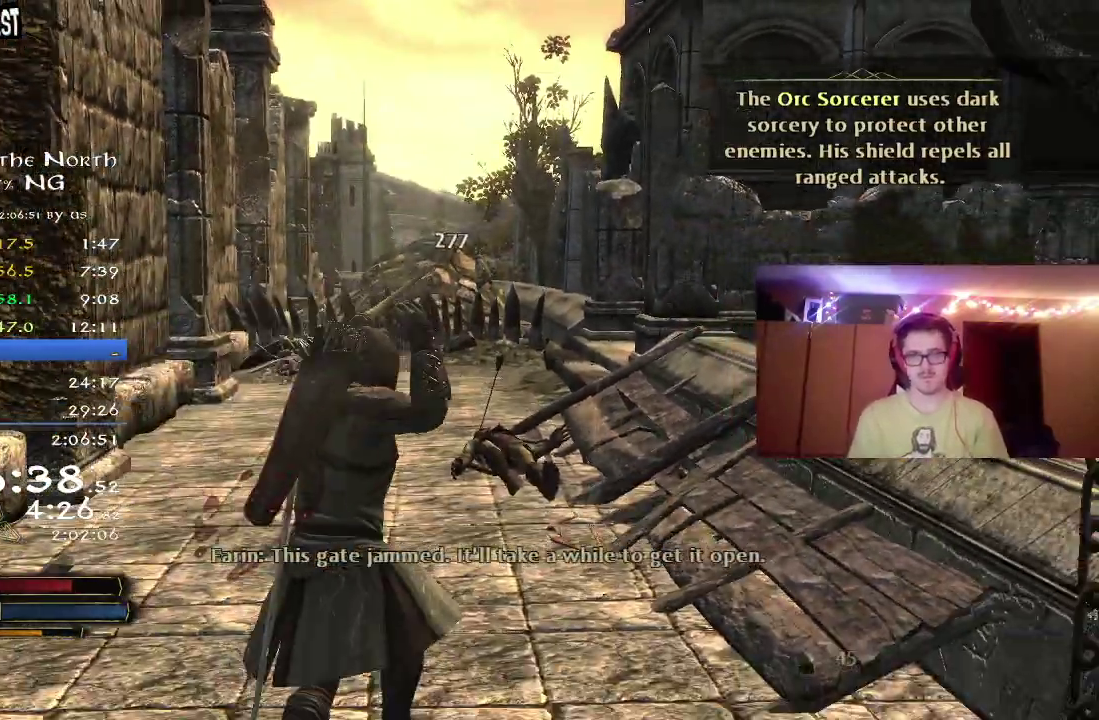
{"dt_ms": 500, "buttons": ["R2"], "left_stick": "up", "right_stick": "down-right", "button_events": []}
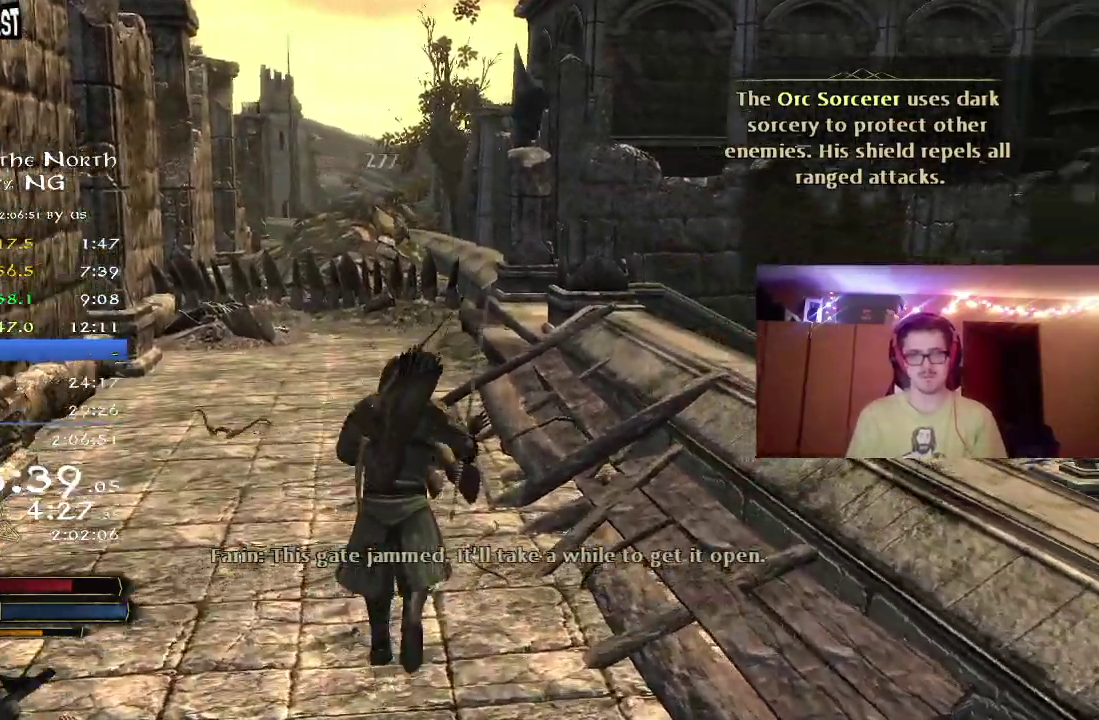
{"dt_ms": 500, "buttons": ["R2"], "left_stick": "up-left", "right_stick": "down-left", "button_events": []}
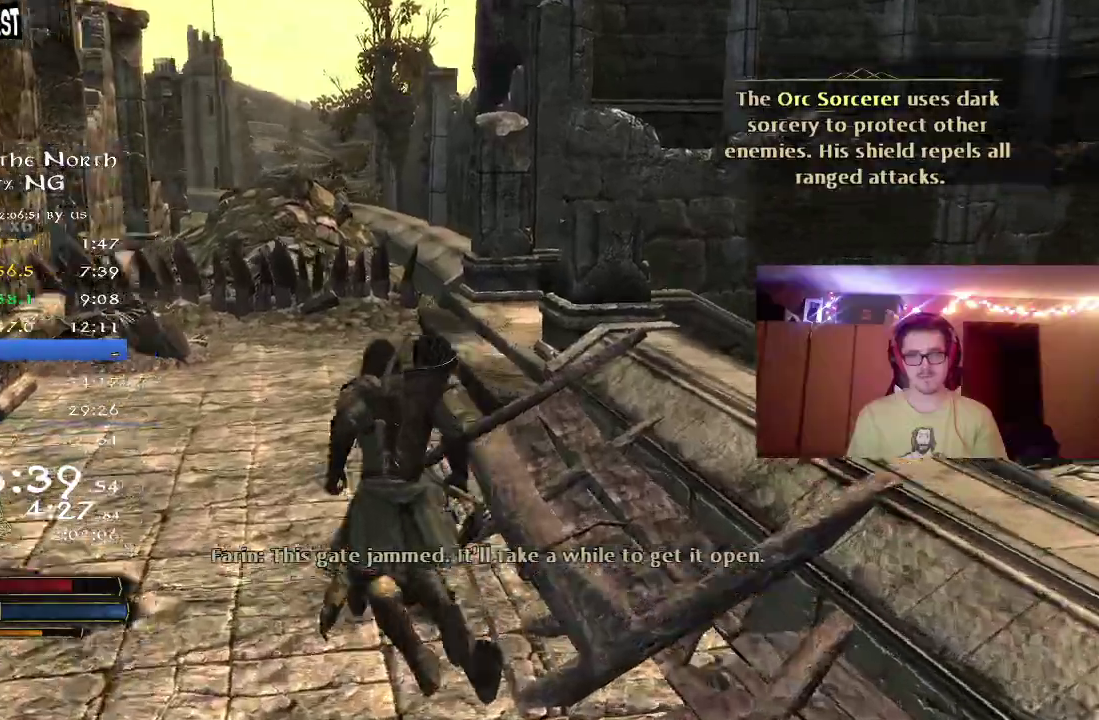
{"dt_ms": 300, "buttons": ["R2"], "left_stick": "up", "right_stick": "center"}
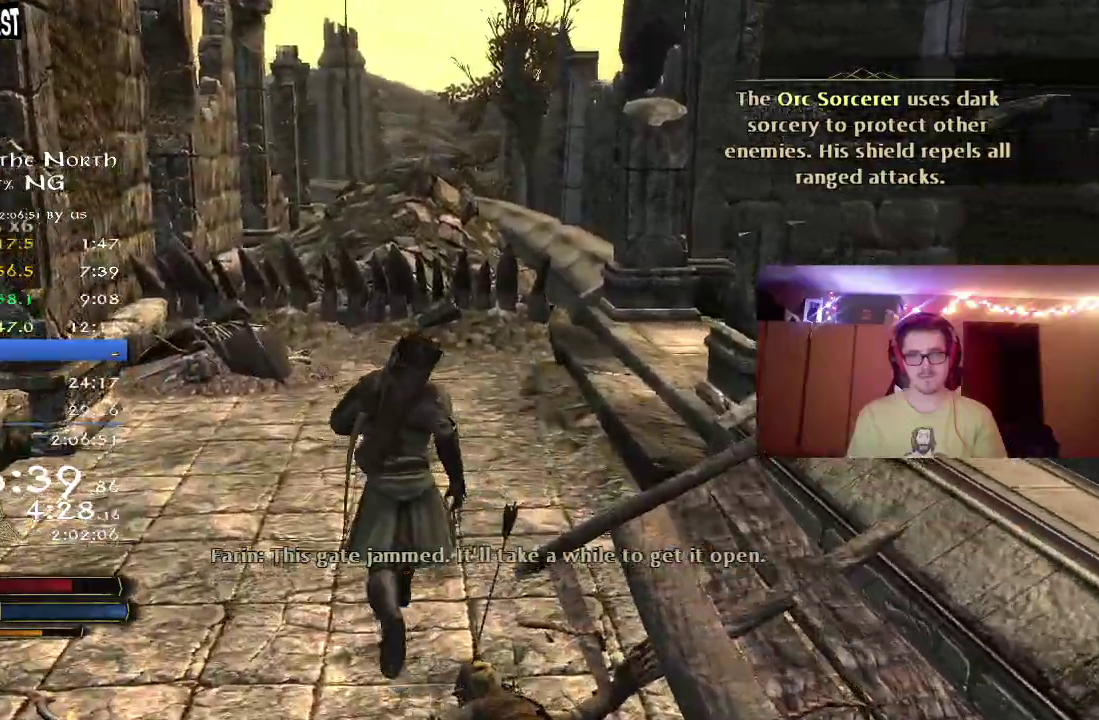
{"dt_ms": 700, "buttons": [], "left_stick": "left", "right_stick": "right"}